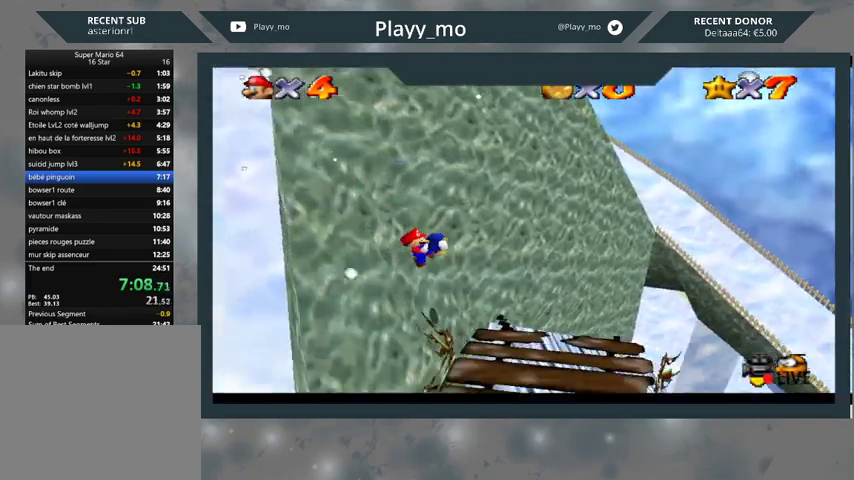
Gameplay with a controller (Xbox layout); each line is a JSON object with the inputs held at the frame after it. "events" lists button and stick changes between this image and that frame as [ms after this image, input, new state], when the widget could be followed in between.
{"buttons": [], "left_stick": "right", "right_stick": "center", "events": [[233, "left_stick", "right"]]}
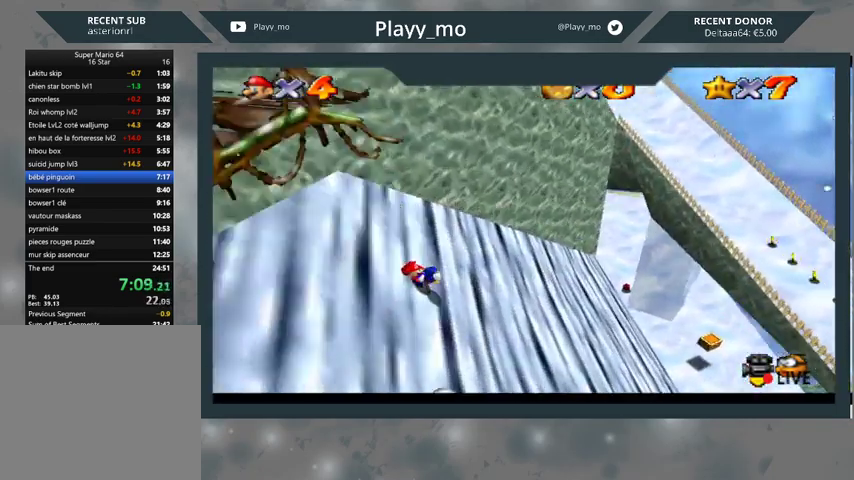
{"buttons": [], "left_stick": "right", "right_stick": "center", "events": []}
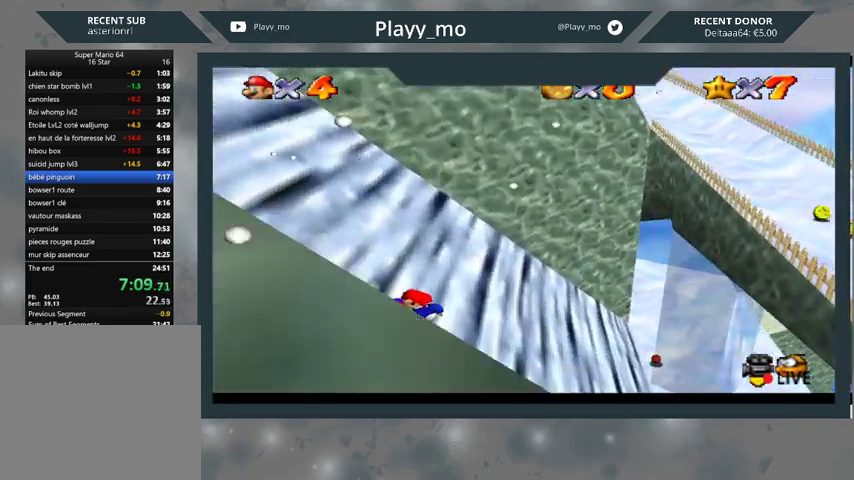
{"buttons": [], "left_stick": "right", "right_stick": "center", "events": []}
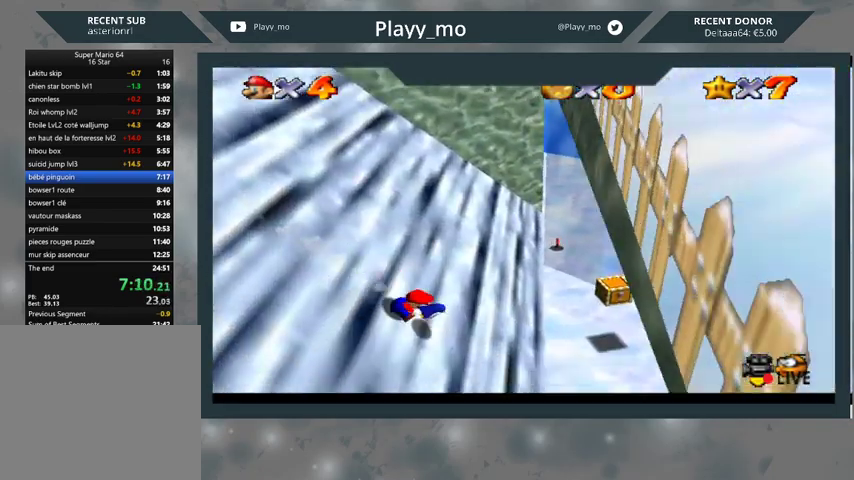
{"buttons": [], "left_stick": "right", "right_stick": "center", "events": []}
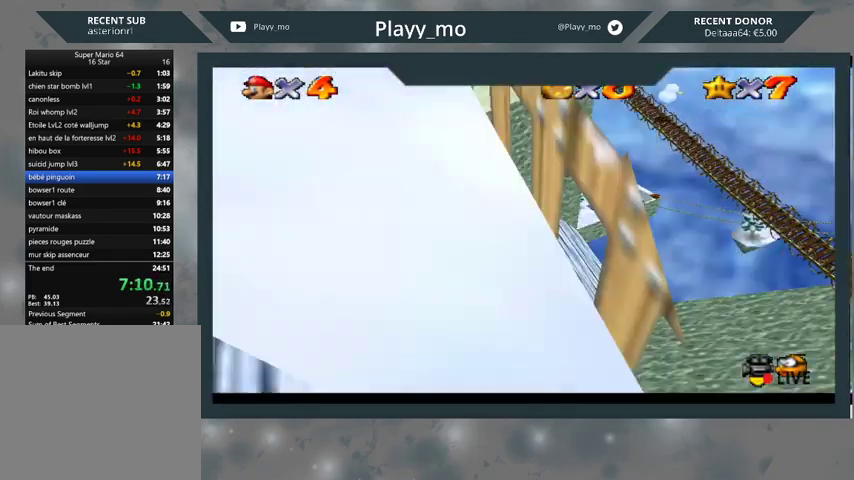
{"buttons": [], "left_stick": "left", "right_stick": "center", "events": [[267, "left_stick", "down-right"], [433, "left_stick", "left"]]}
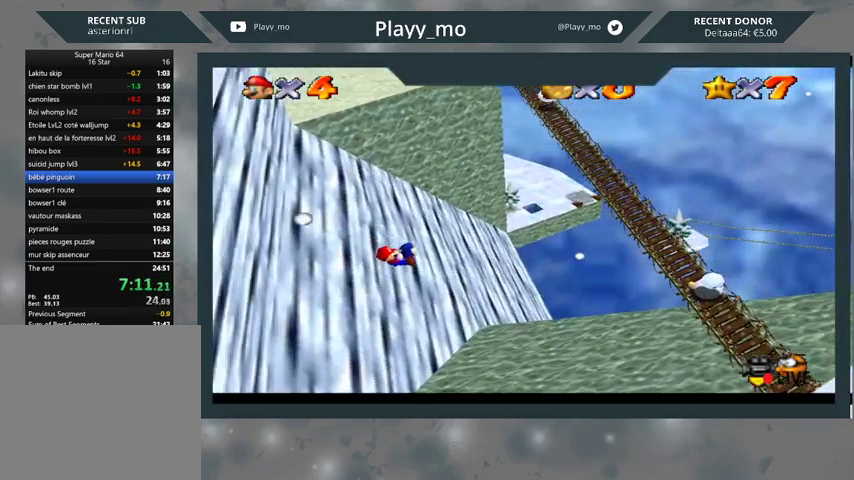
{"buttons": [], "left_stick": "up", "right_stick": "center", "events": [[33, "left_stick", "down-left"], [333, "left_stick", "up"]]}
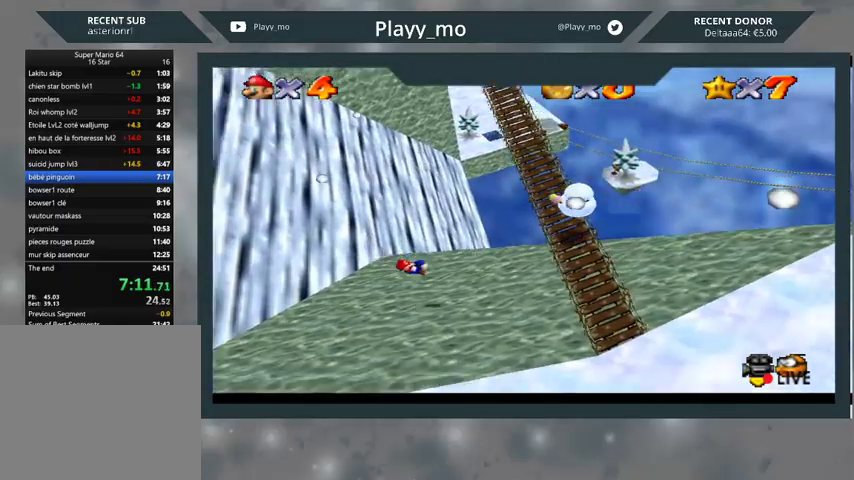
{"buttons": [], "left_stick": "up-right", "right_stick": "center", "events": [[67, "left_stick", "up-right"]]}
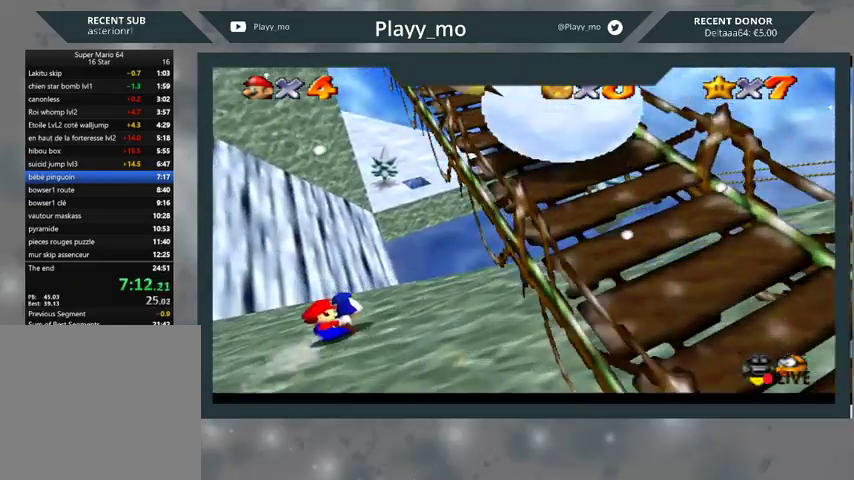
{"buttons": [], "left_stick": "up-right", "right_stick": "center", "events": []}
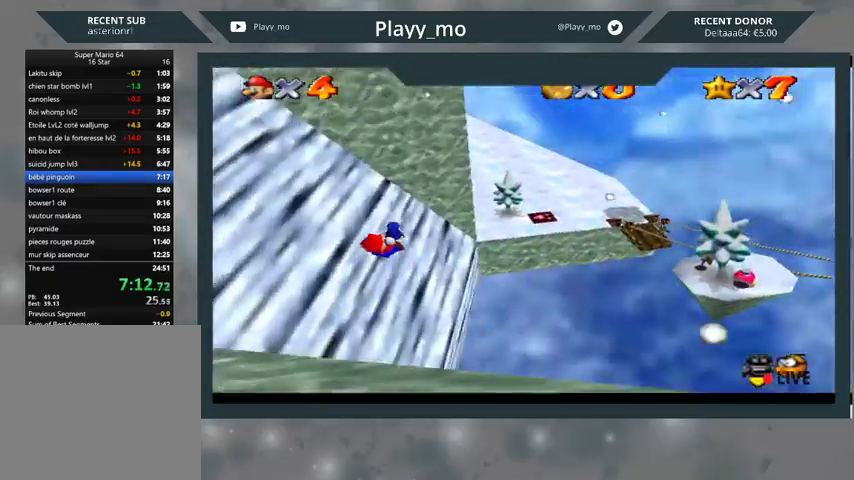
{"buttons": [], "left_stick": "up-right", "right_stick": "center", "events": []}
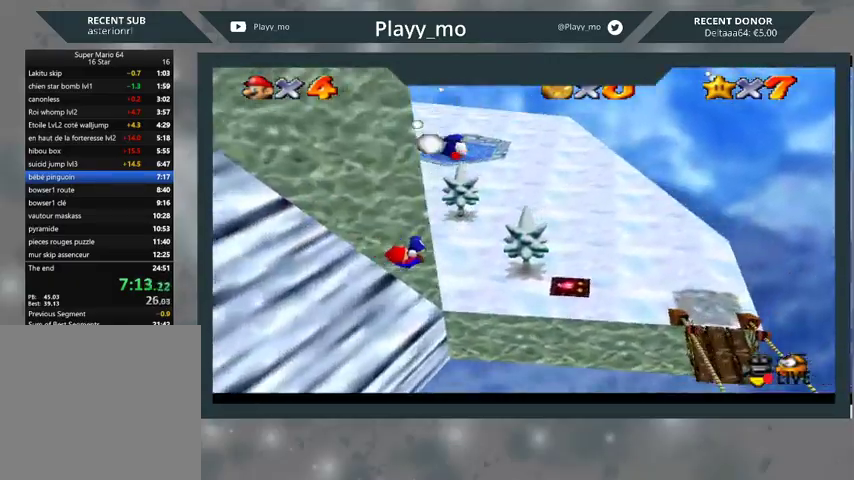
{"buttons": [], "left_stick": "up", "right_stick": "center", "events": [[133, "left_stick", "up"]]}
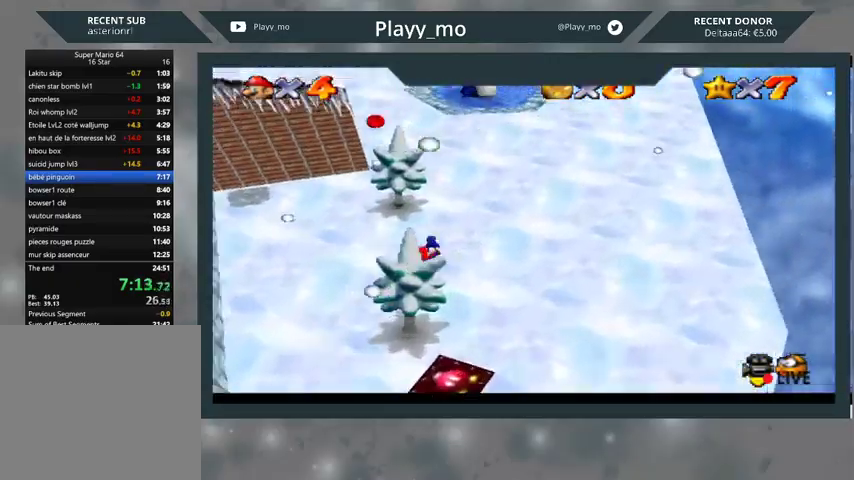
{"buttons": [], "left_stick": "up-right", "right_stick": "center", "events": [[233, "left_stick", "up-right"]]}
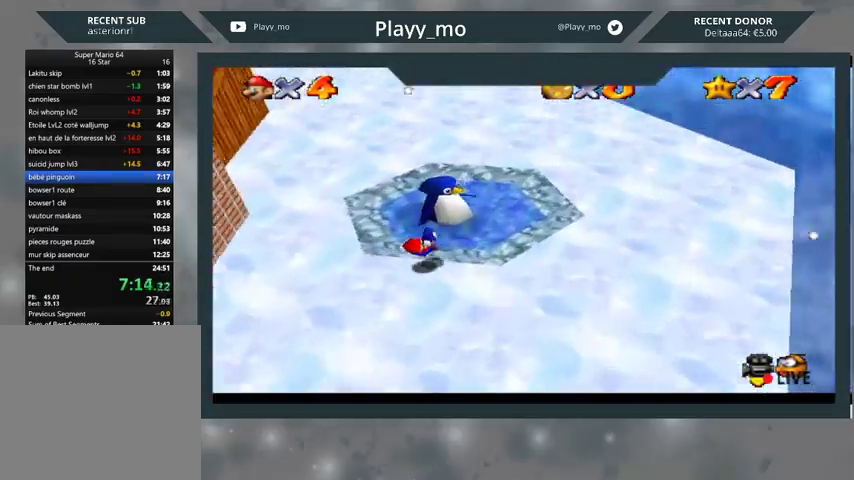
{"buttons": [], "left_stick": "center", "right_stick": "center", "events": [[167, "left_stick", "up-left"], [433, "left_stick", "center"]]}
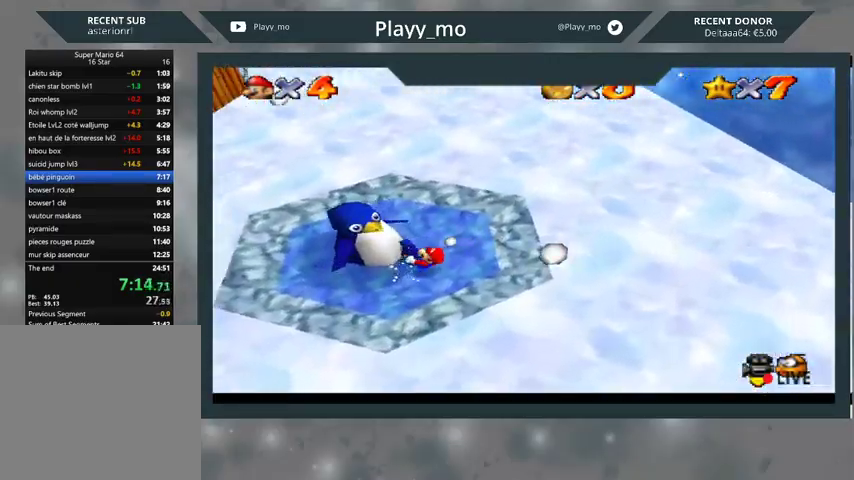
{"buttons": [], "left_stick": "center", "right_stick": "center", "events": []}
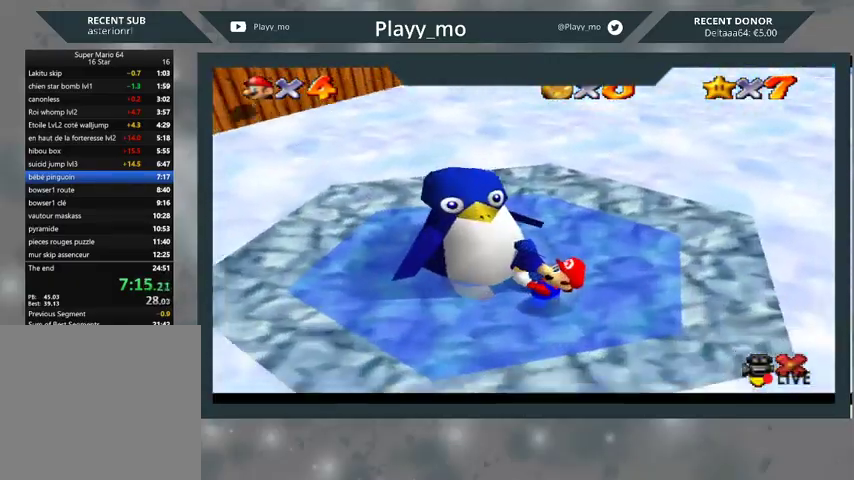
{"buttons": ["A"], "left_stick": "down-left", "right_stick": "center", "events": [[33, "A", "down"], [133, "A", "up"], [233, "A", "down"], [333, "A", "up"], [400, "left_stick", "down-left"], [500, "A", "down"]]}
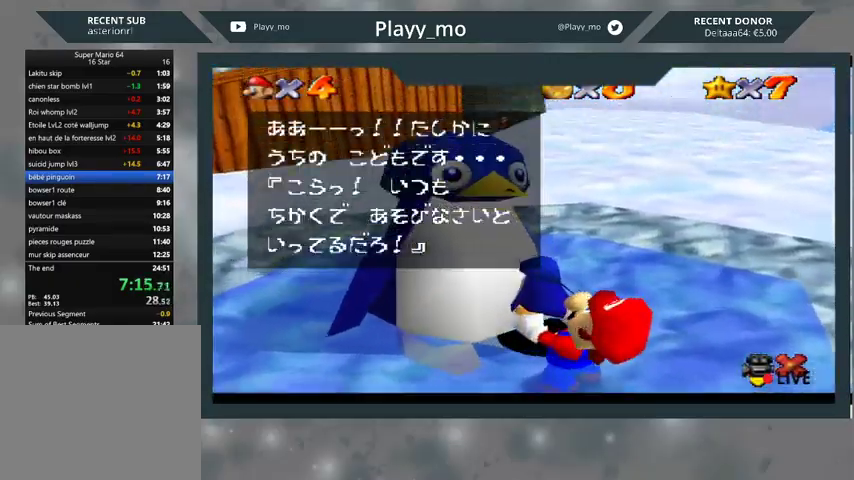
{"buttons": [], "left_stick": "down-left", "right_stick": "center", "events": [[100, "A", "up"], [200, "A", "down"], [300, "A", "up"], [367, "A", "down"], [467, "A", "up"]]}
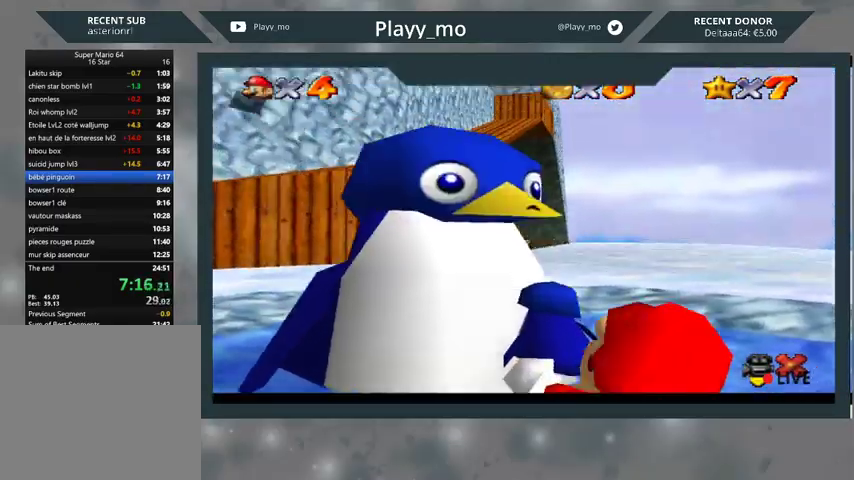
{"buttons": [], "left_stick": "down-left", "right_stick": "center", "events": [[33, "A", "down"], [133, "A", "up"]]}
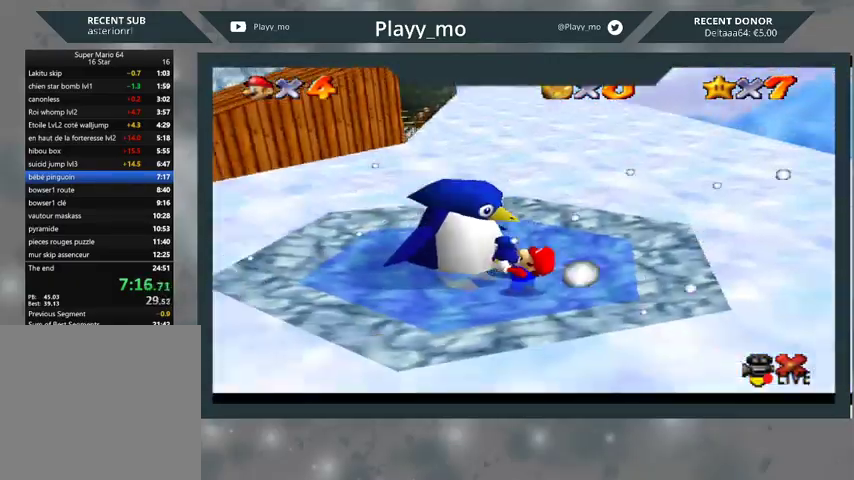
{"buttons": [], "left_stick": "down-left", "right_stick": "center", "events": []}
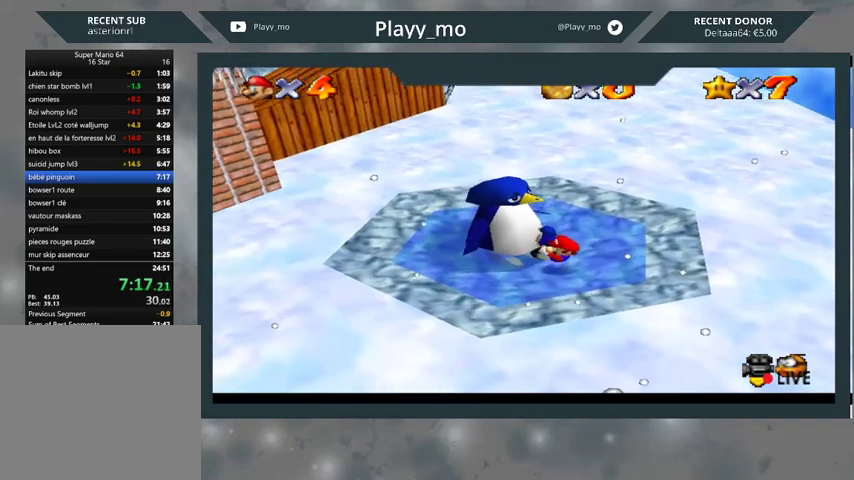
{"buttons": [], "left_stick": "down-left", "right_stick": "center", "events": []}
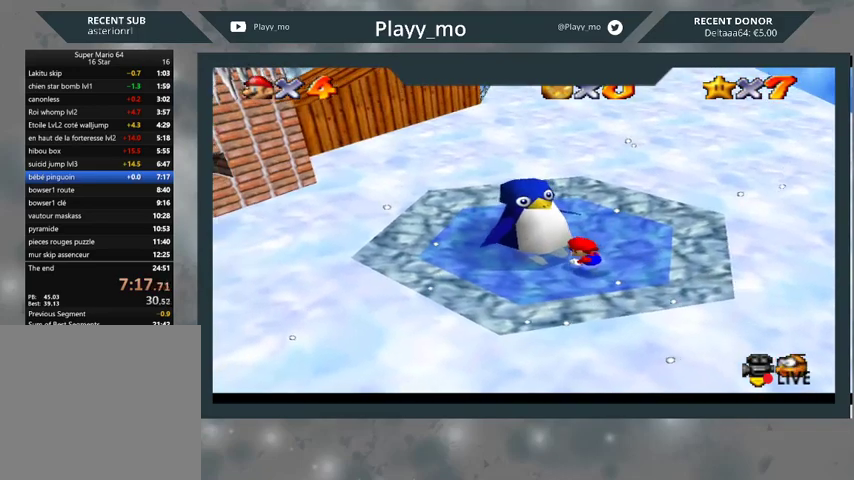
{"buttons": [], "left_stick": "down-left", "right_stick": "center", "events": []}
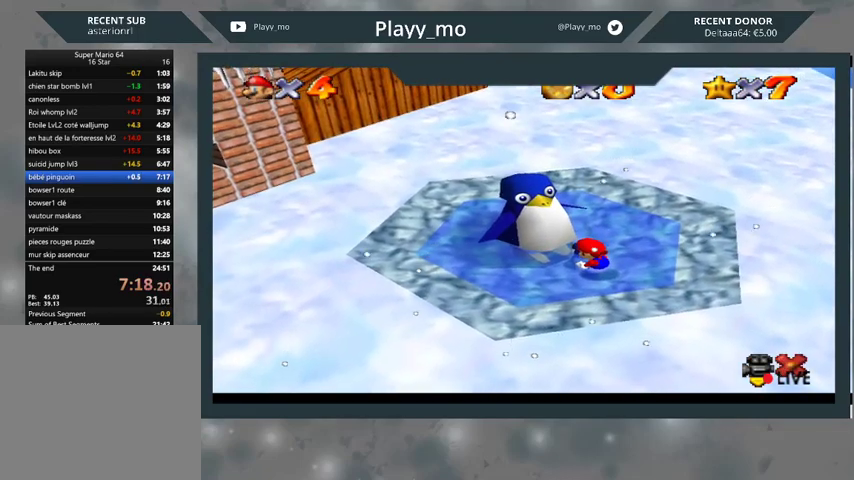
{"buttons": [], "left_stick": "down-left", "right_stick": "center", "events": []}
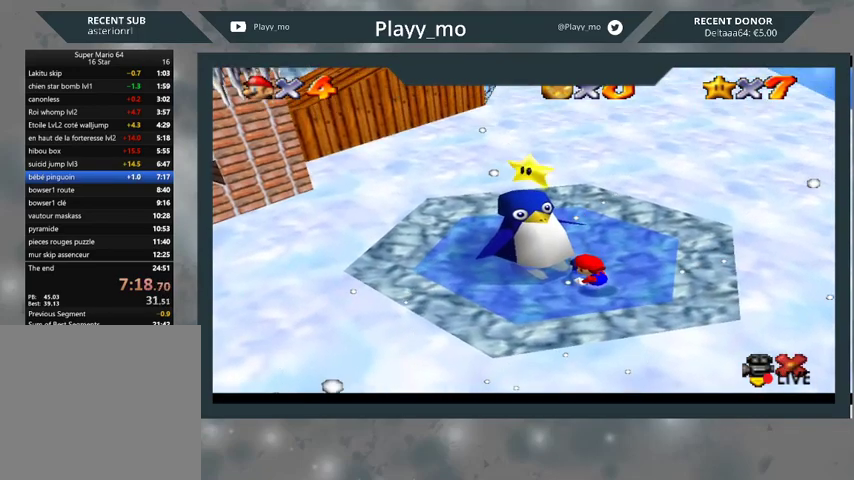
{"buttons": [], "left_stick": "down-left", "right_stick": "center", "events": []}
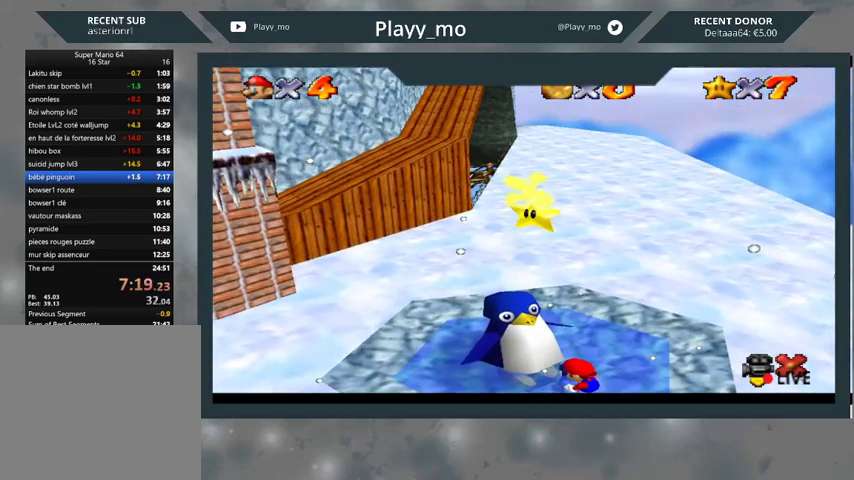
{"buttons": [], "left_stick": "down-left", "right_stick": "center", "events": []}
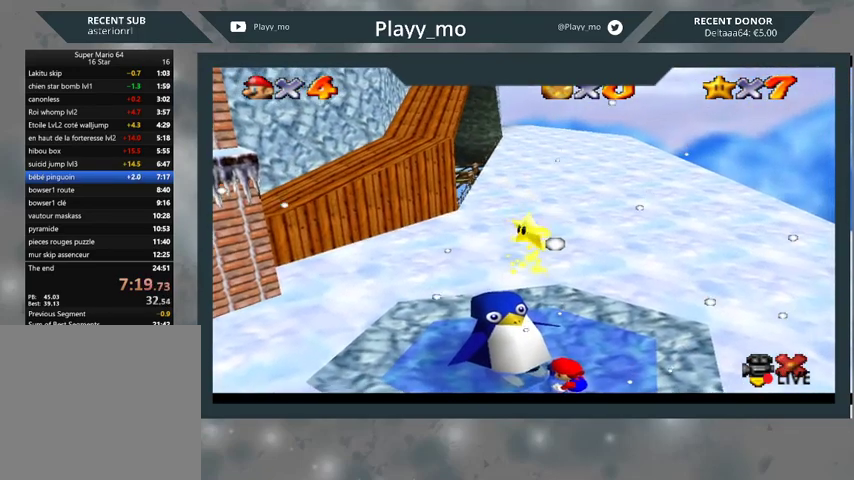
{"buttons": [], "left_stick": "center", "right_stick": "center", "events": [[100, "left_stick", "center"]]}
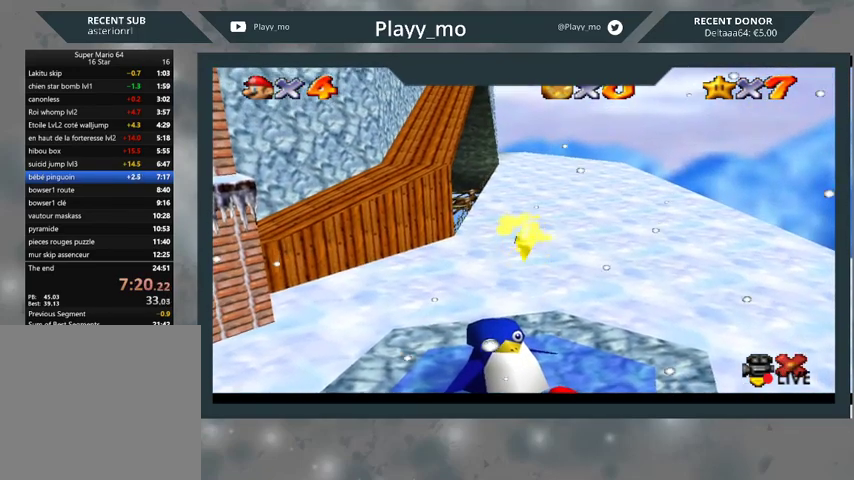
{"buttons": [], "left_stick": "center", "right_stick": "center", "events": []}
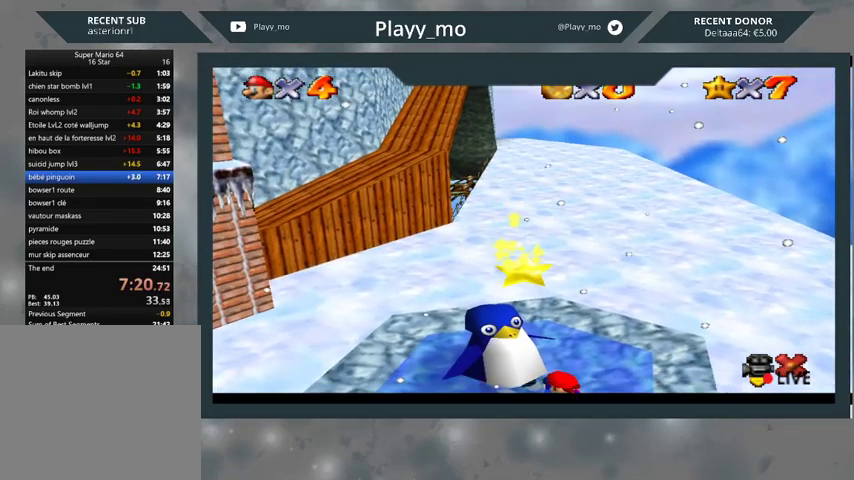
{"buttons": [], "left_stick": "center", "right_stick": "center", "events": []}
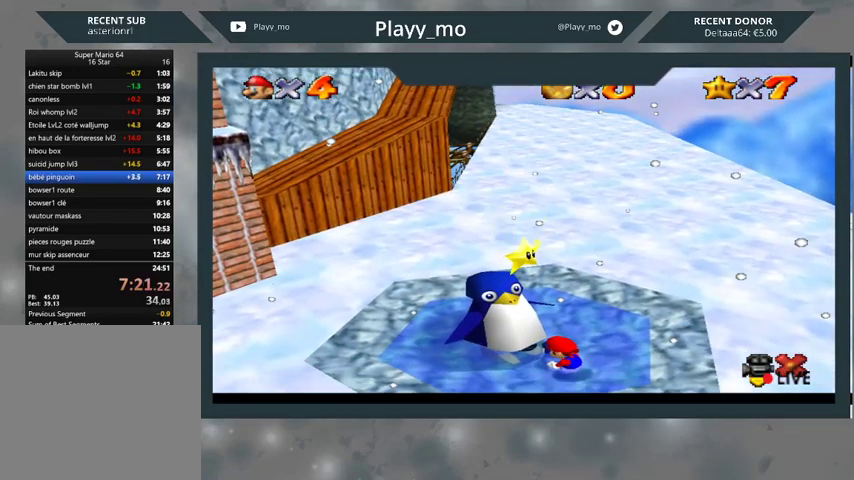
{"buttons": [], "left_stick": "center", "right_stick": "center", "events": []}
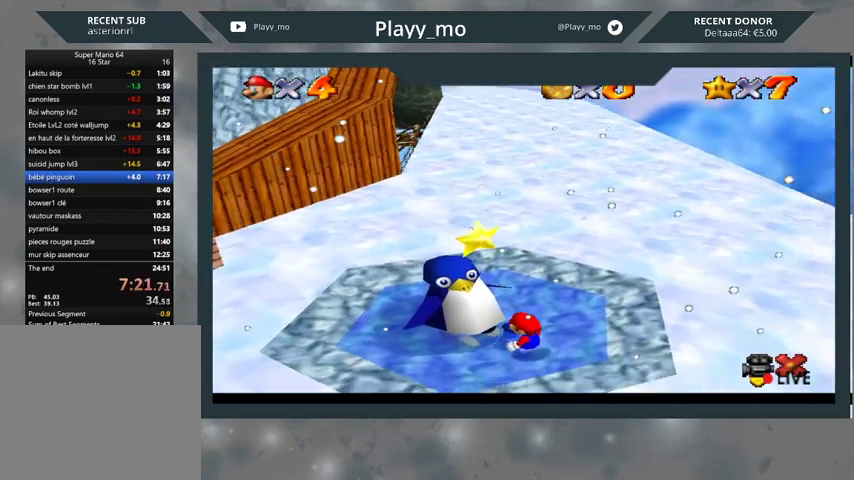
{"buttons": [], "left_stick": "center", "right_stick": "center", "events": []}
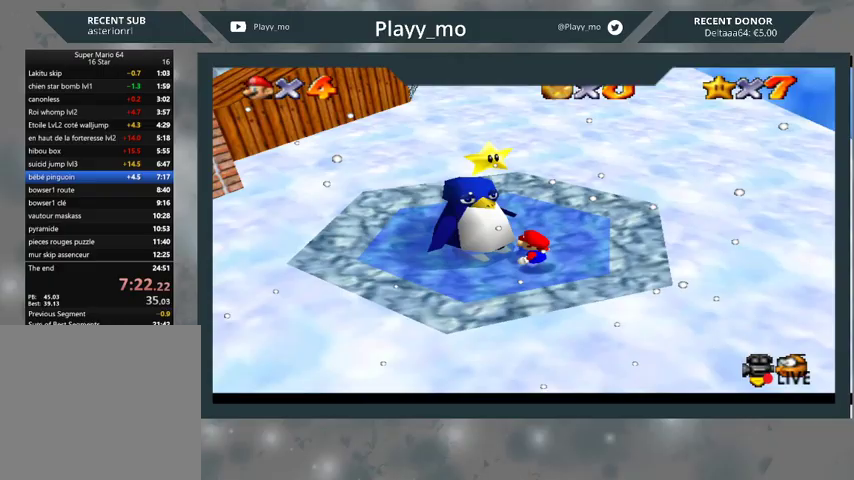
{"buttons": ["A"], "left_stick": "up-left", "right_stick": "center", "events": [[100, "A", "down"], [133, "left_stick", "up-left"]]}
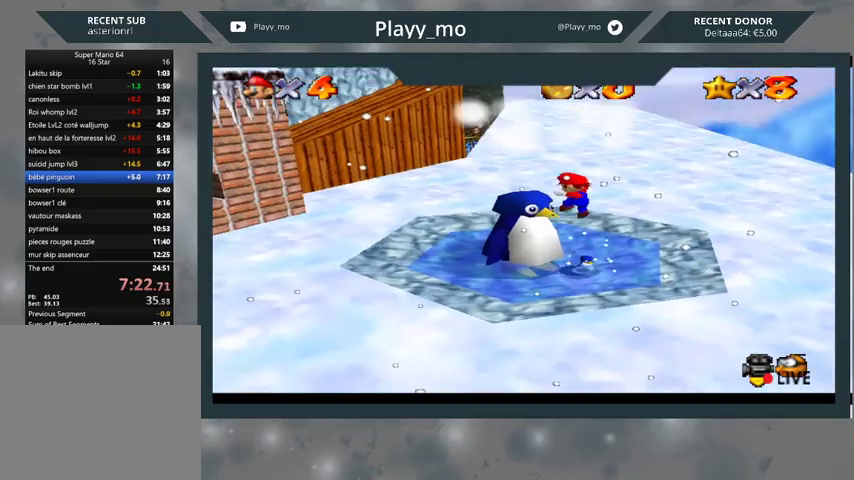
{"buttons": [], "left_stick": "center", "right_stick": "center", "events": [[167, "A", "up"], [167, "left_stick", "center"]]}